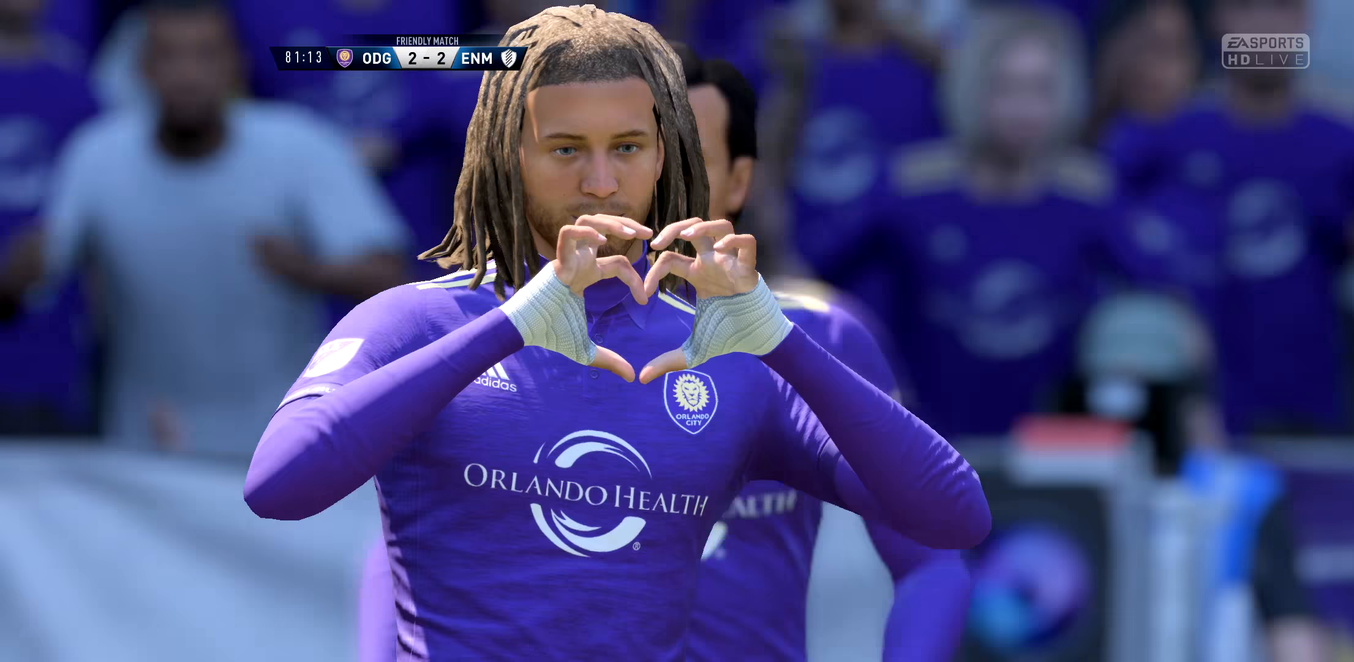
Gameplay with a controller (Xbox layout); each line is a JSON object with the inputs held at the frame after it. "events" lists button and stick changes between this image and that frame as [ms after this image, input, new state], when the widget could be followed in between.
{"buttons": [], "left_stick": "center", "right_stick": "center", "events": []}
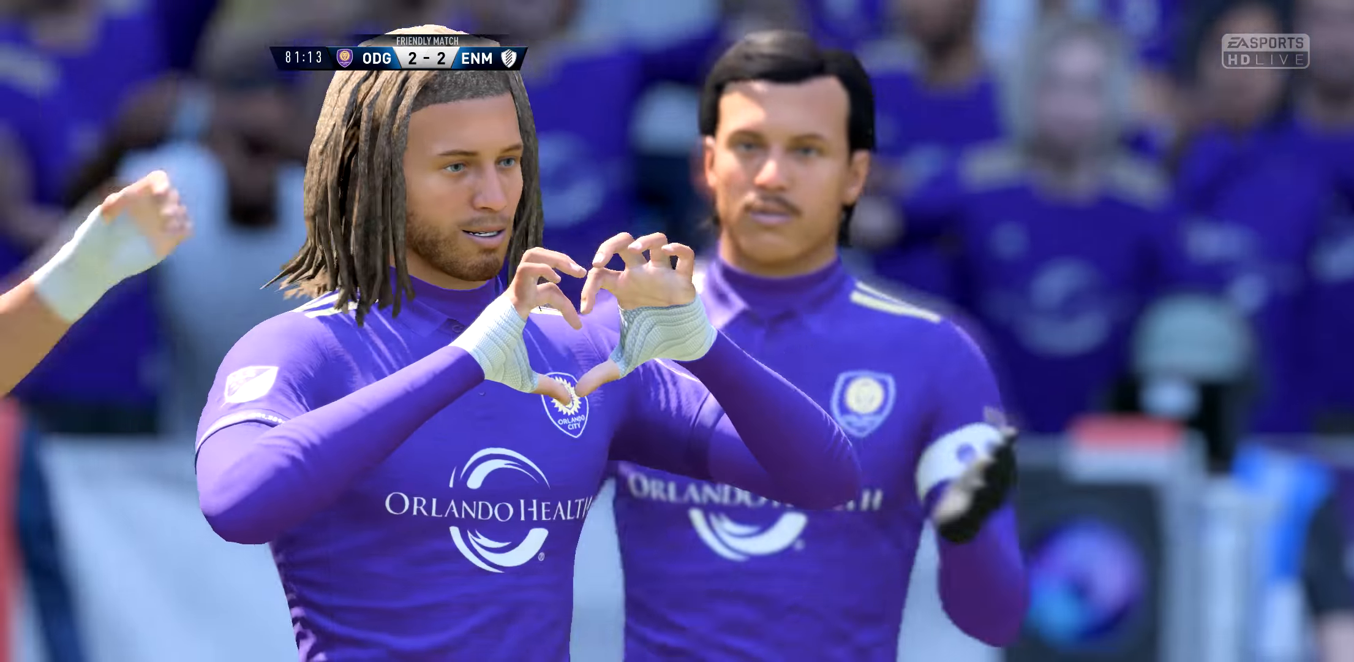
{"buttons": [], "left_stick": "center", "right_stick": "center", "events": []}
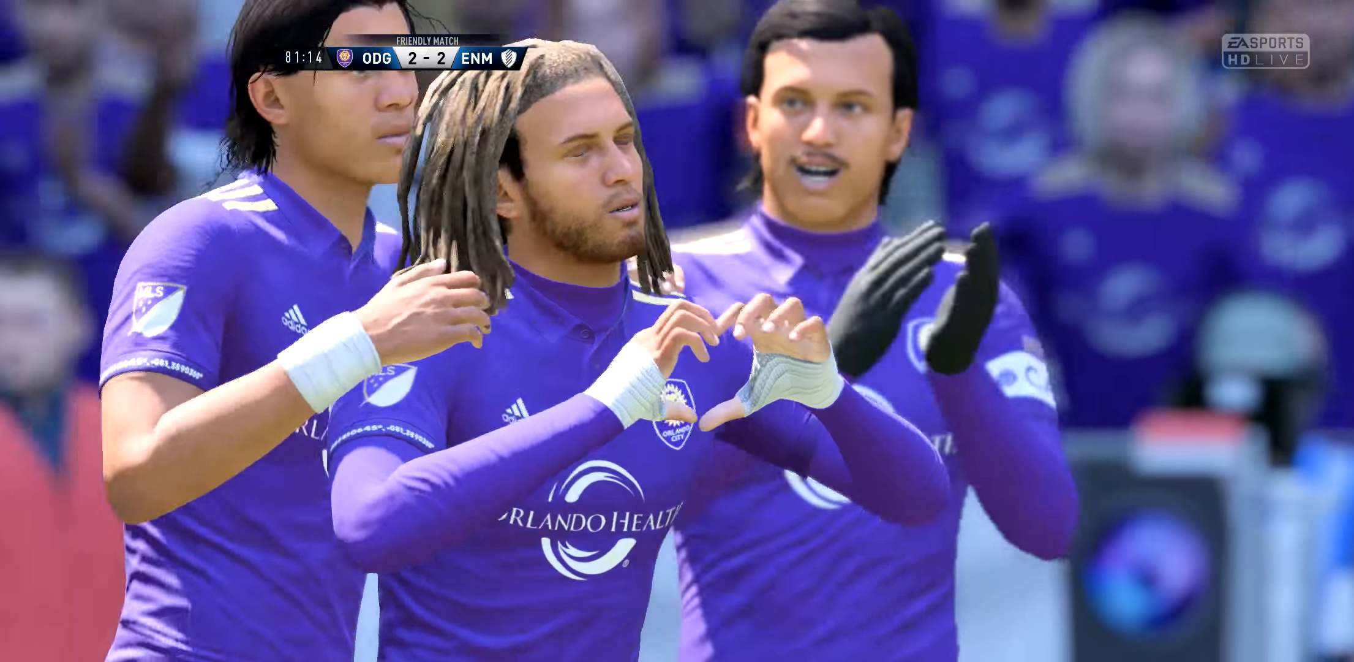
{"buttons": [], "left_stick": "center", "right_stick": "center", "events": []}
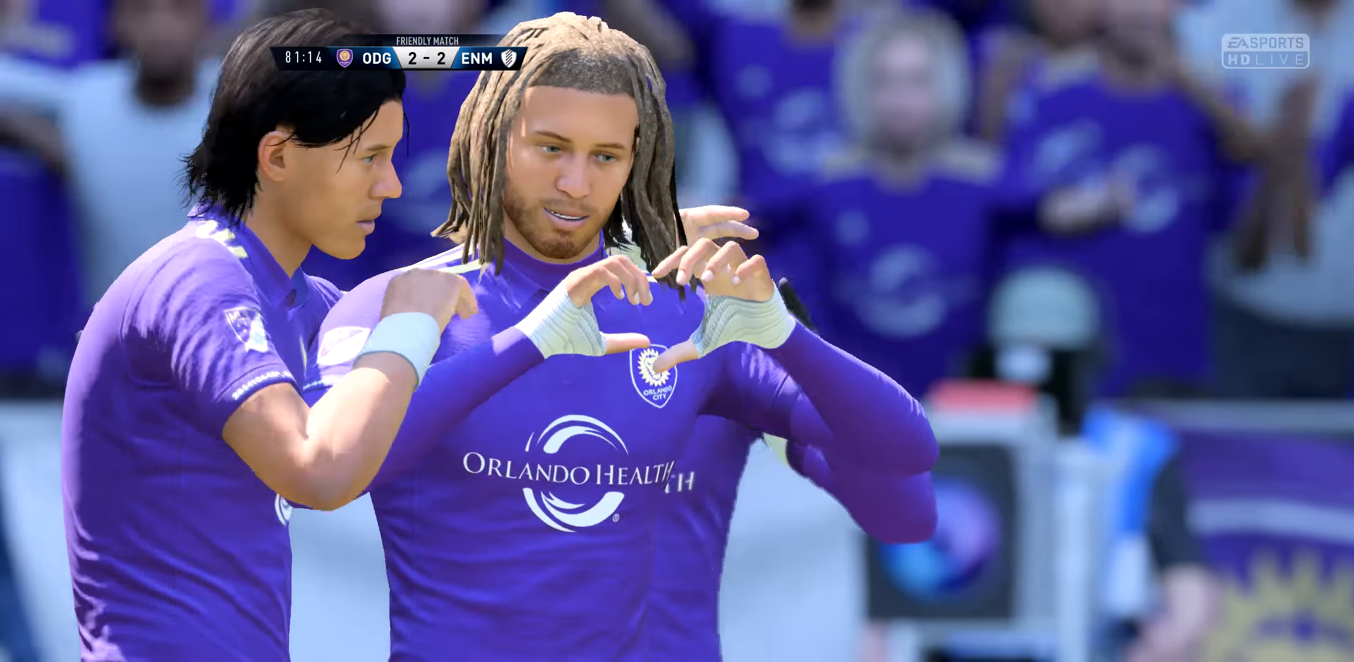
{"buttons": [], "left_stick": "center", "right_stick": "center", "events": []}
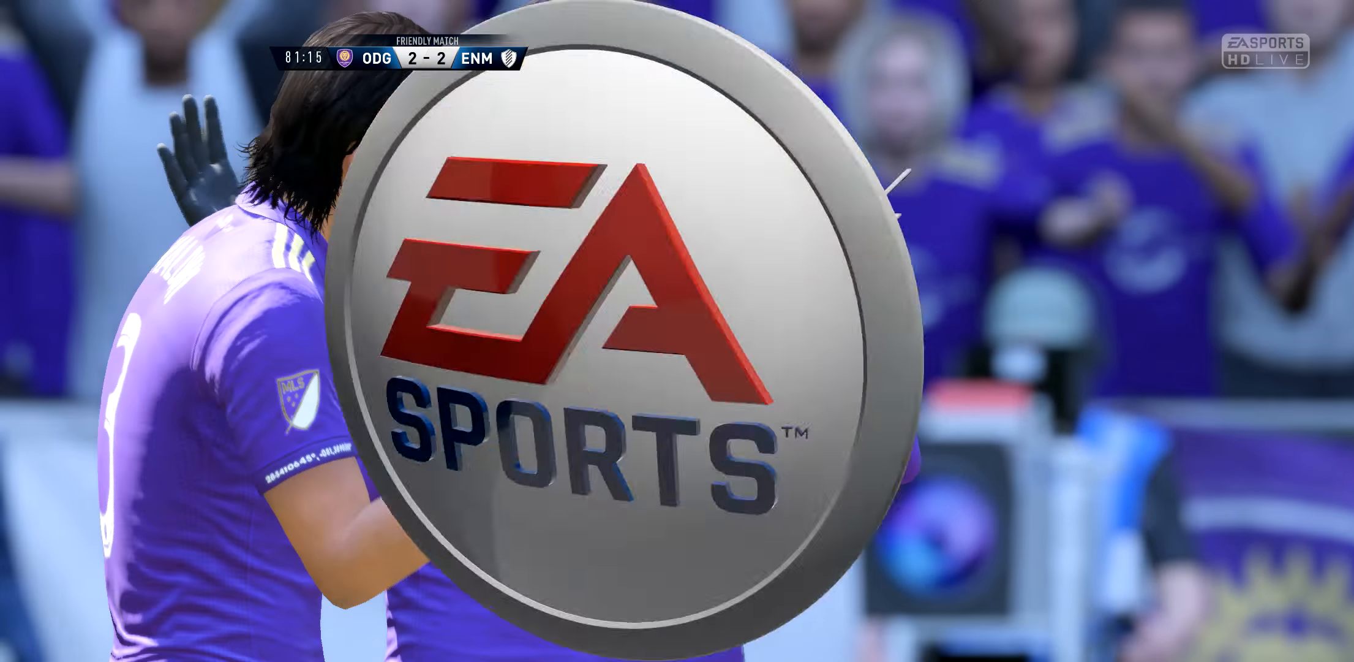
{"buttons": [], "left_stick": "center", "right_stick": "center", "events": []}
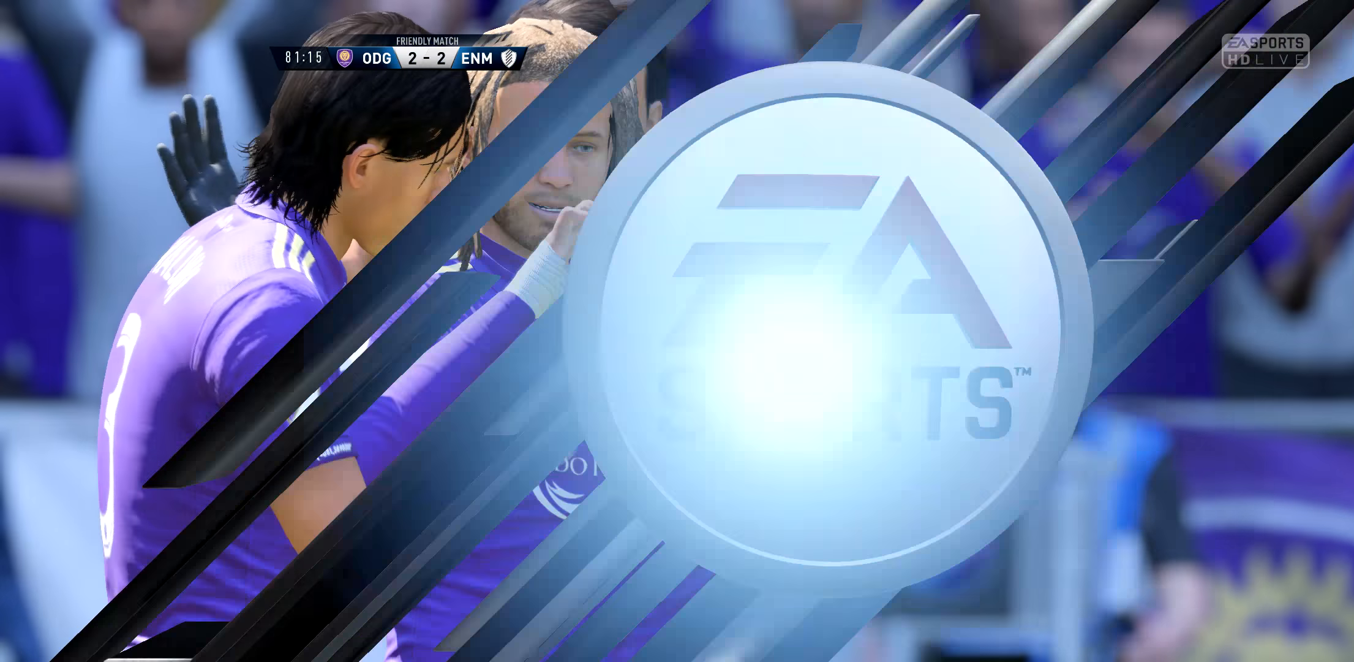
{"buttons": [], "left_stick": "center", "right_stick": "center", "events": []}
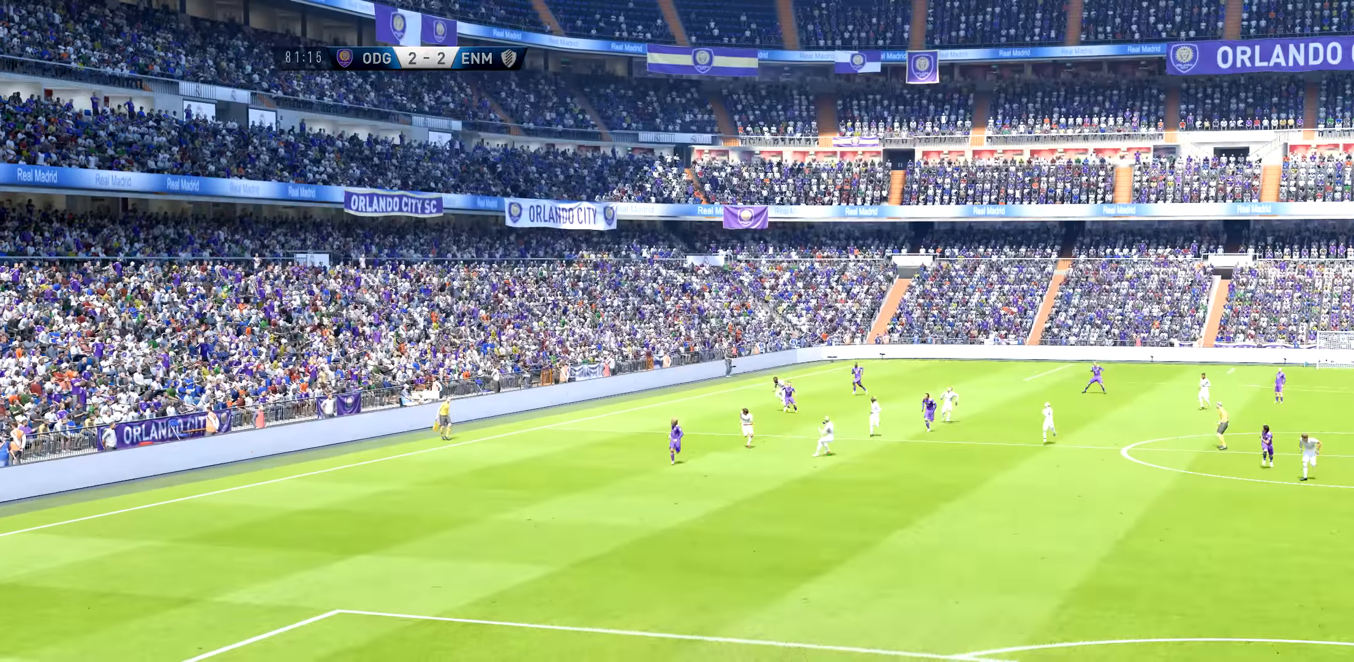
{"buttons": [], "left_stick": "center", "right_stick": "center", "events": []}
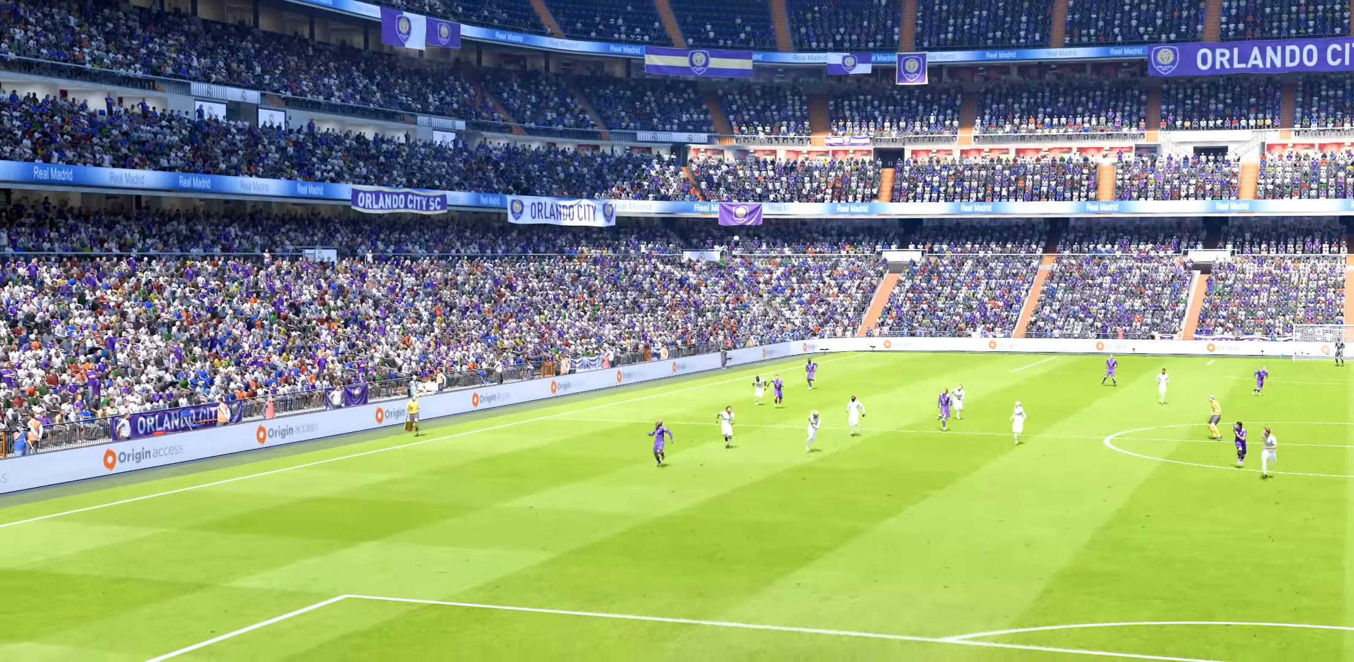
{"buttons": [], "left_stick": "center", "right_stick": "center", "events": []}
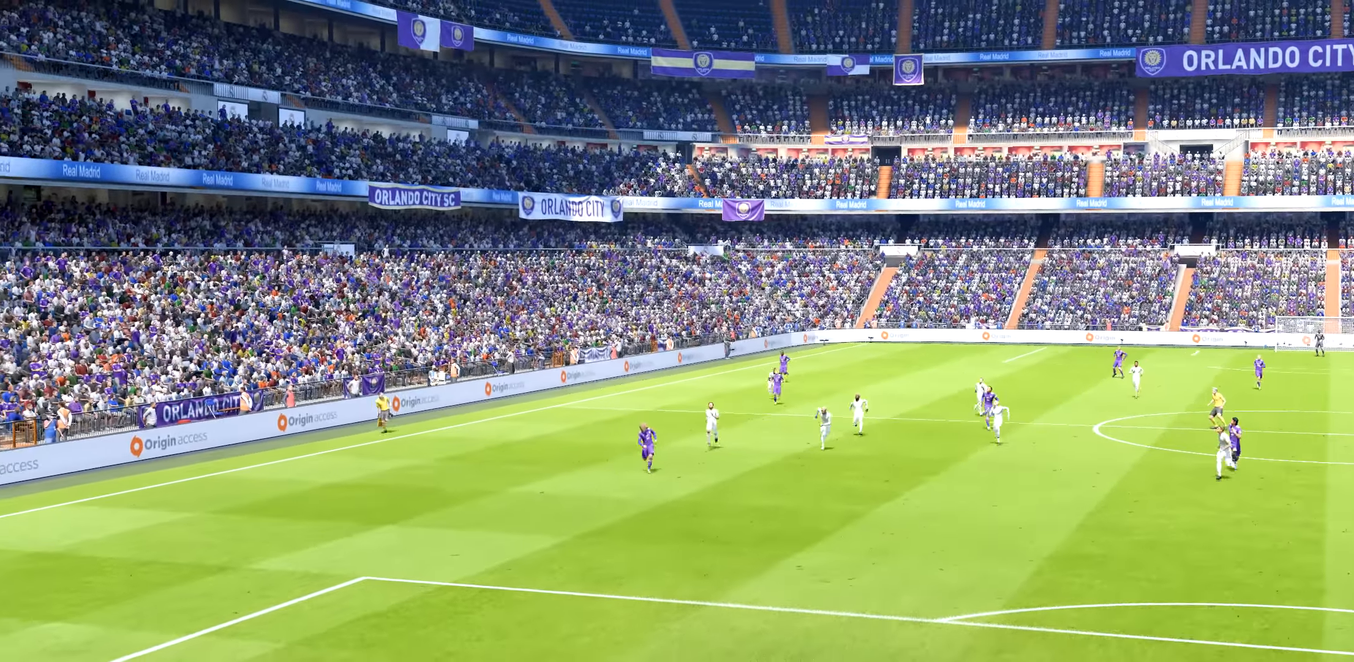
{"buttons": ["A"], "left_stick": "center", "right_stick": "center", "events": [[67, "A", "down"]]}
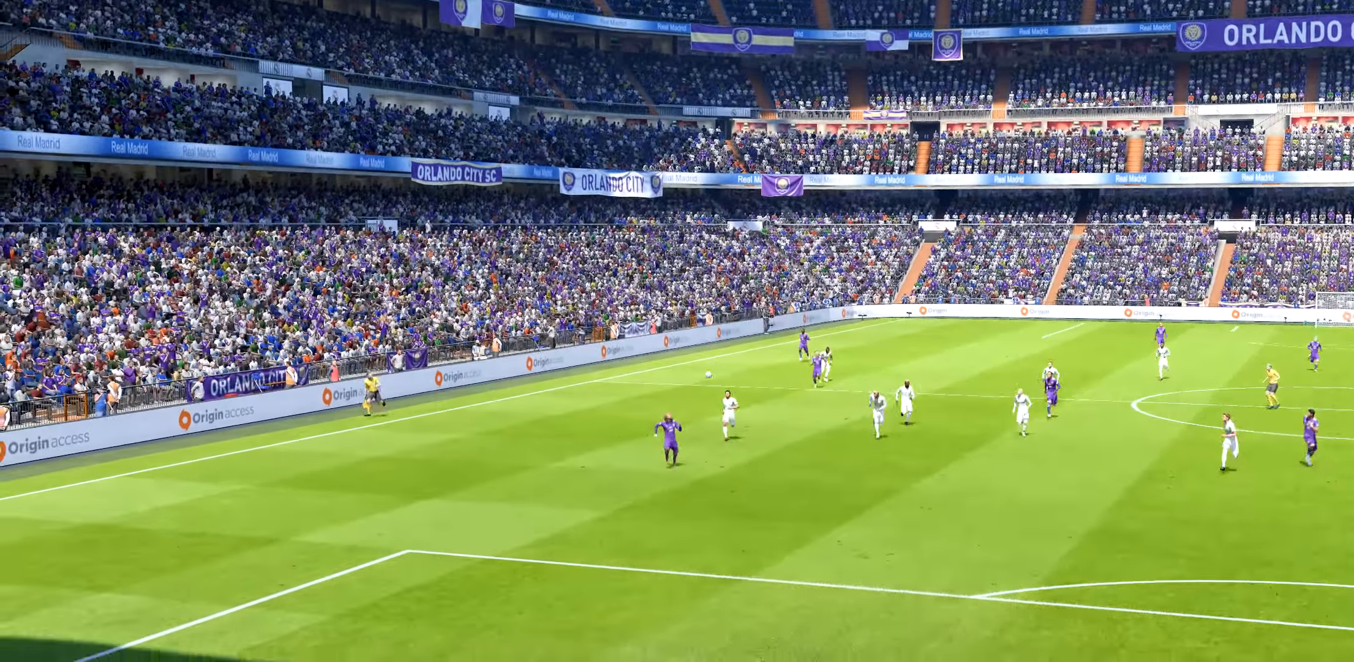
{"buttons": [], "left_stick": "center", "right_stick": "center", "events": [[33, "A", "up"], [200, "A", "down"], [433, "A", "up"]]}
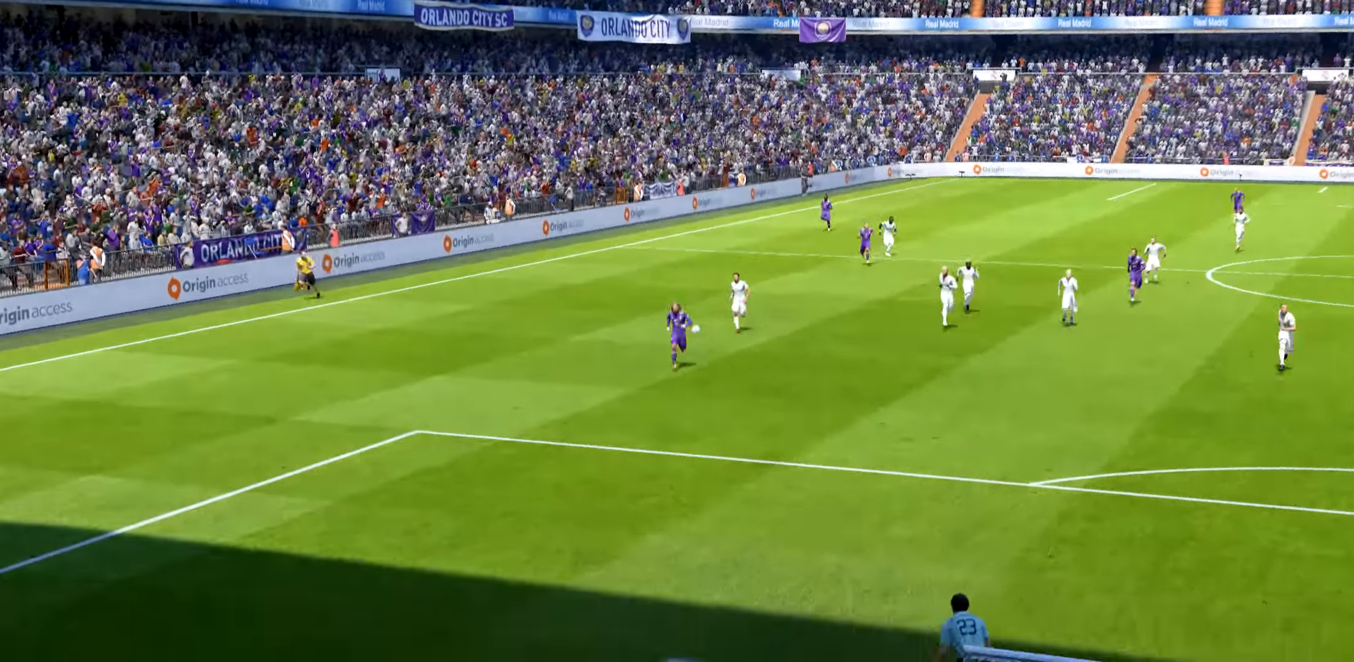
{"buttons": [], "left_stick": "center", "right_stick": "center", "events": []}
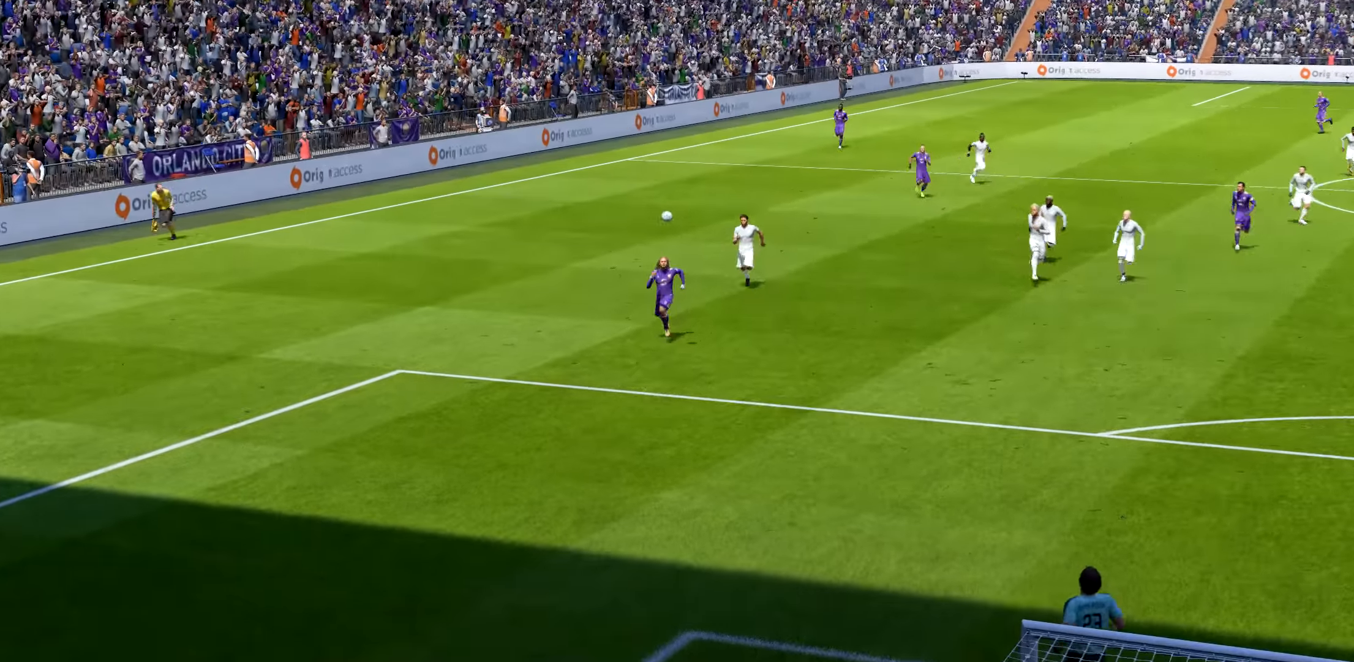
{"buttons": [], "left_stick": "center", "right_stick": "center", "events": []}
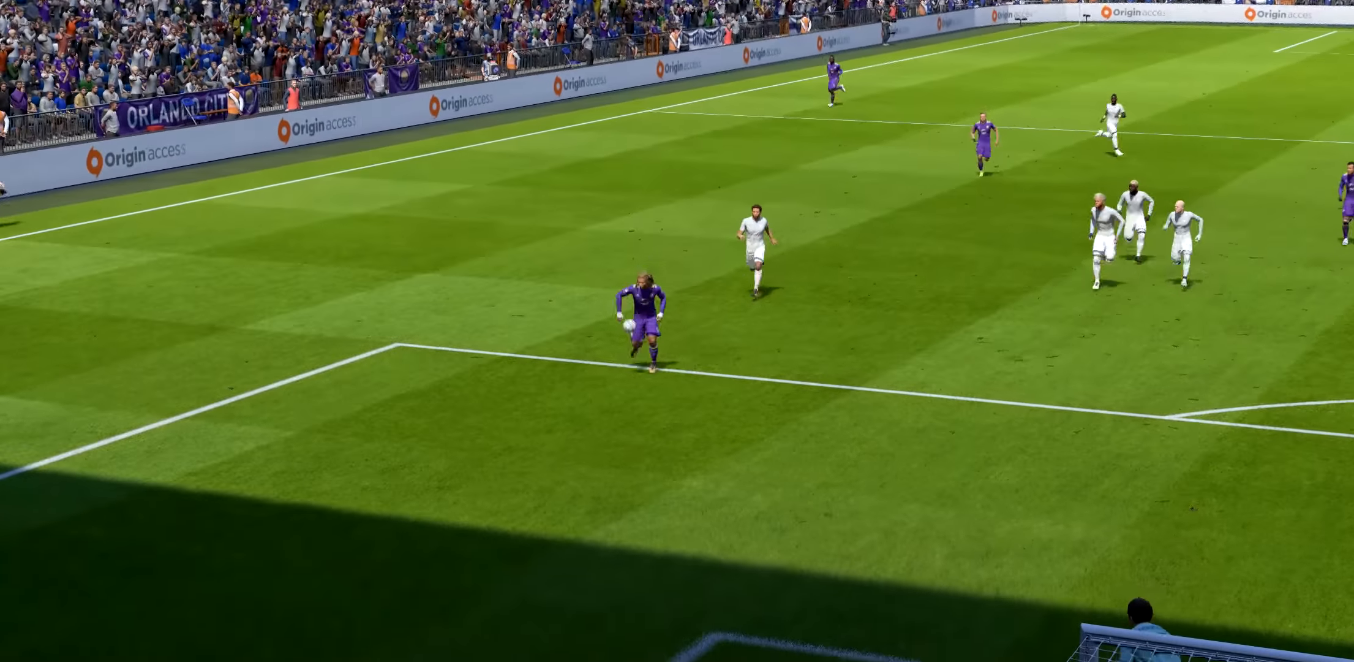
{"buttons": [], "left_stick": "center", "right_stick": "center", "events": []}
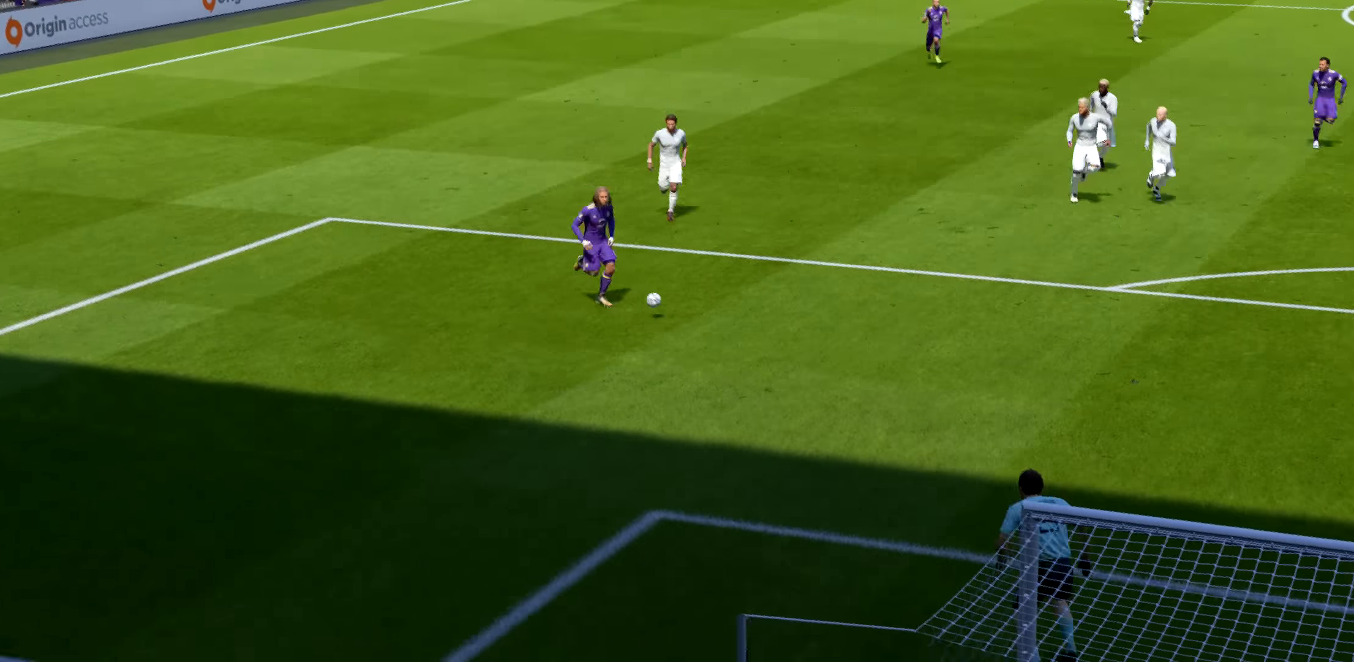
{"buttons": [], "left_stick": "center", "right_stick": "center", "events": []}
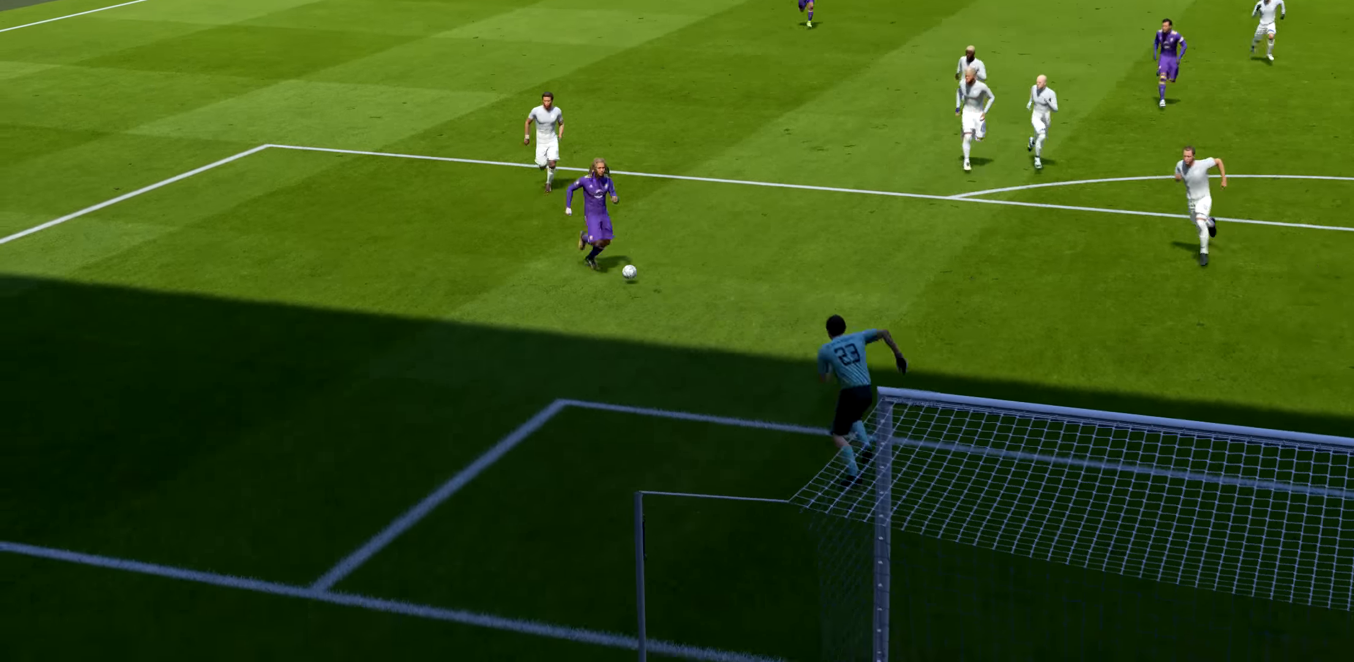
{"buttons": [], "left_stick": "center", "right_stick": "center", "events": []}
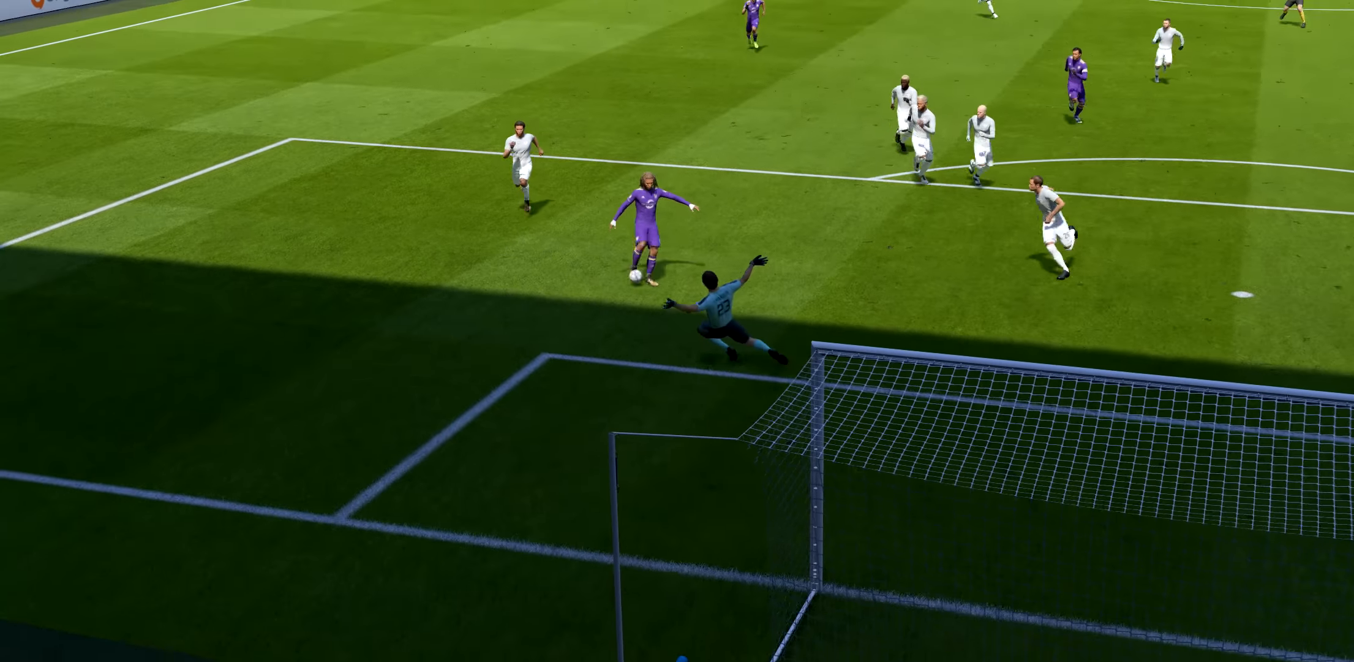
{"buttons": [], "left_stick": "center", "right_stick": "center", "events": []}
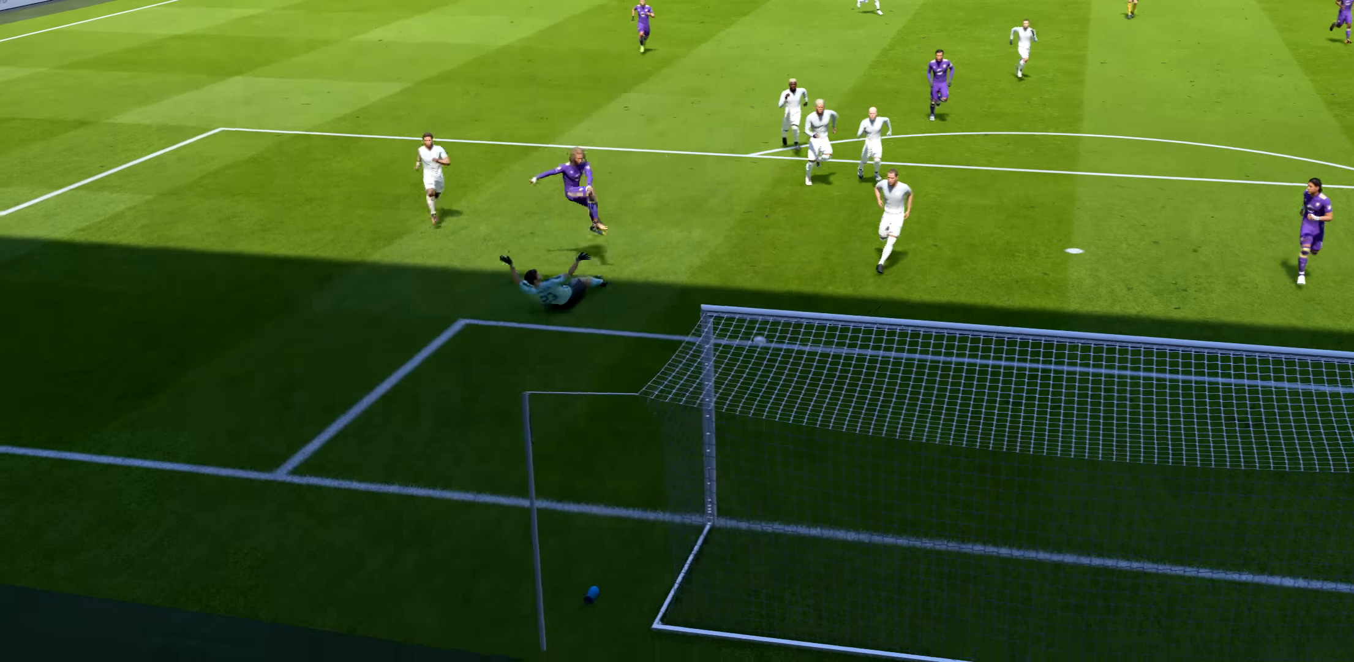
{"buttons": [], "left_stick": "center", "right_stick": "center", "events": []}
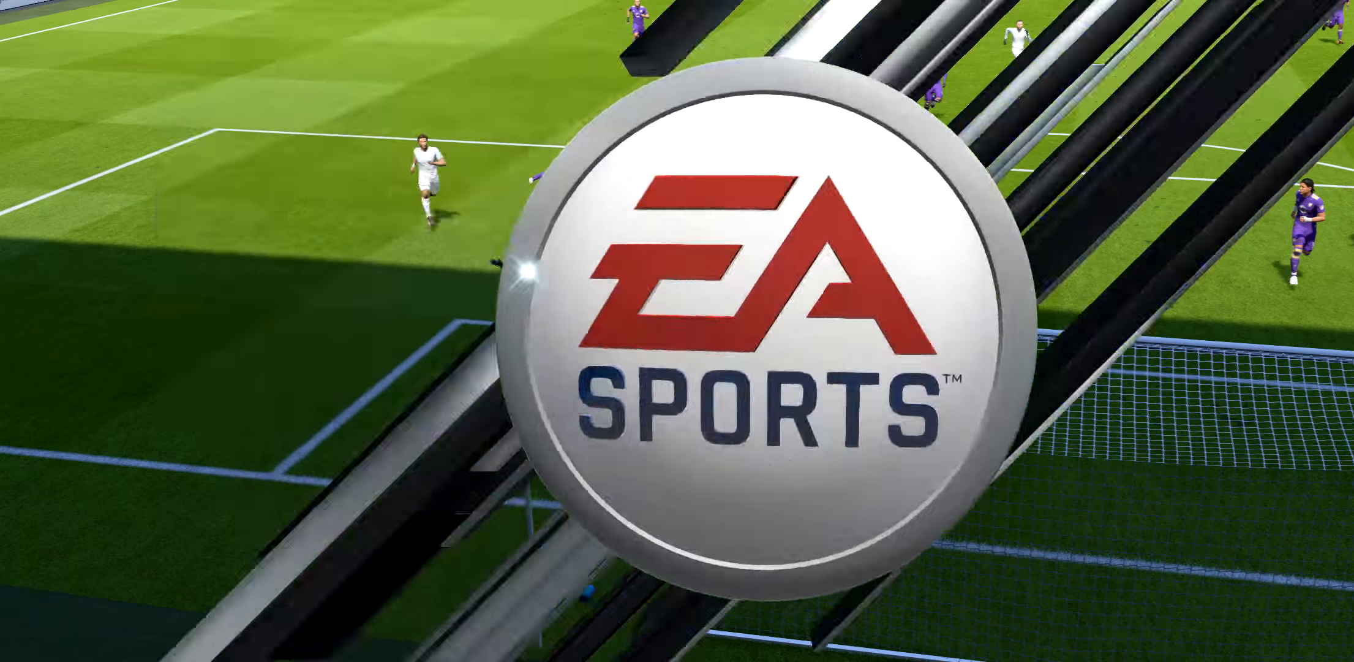
{"buttons": [], "left_stick": "center", "right_stick": "center", "events": []}
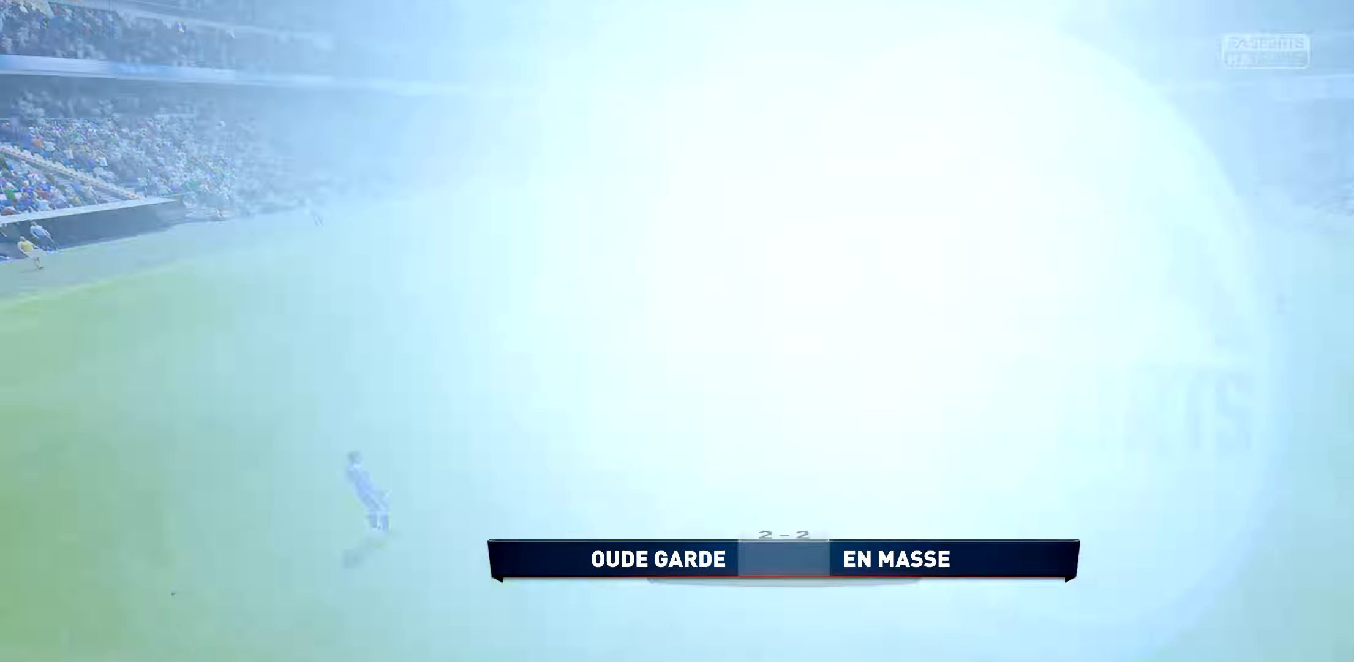
{"buttons": [], "left_stick": "center", "right_stick": "center", "events": []}
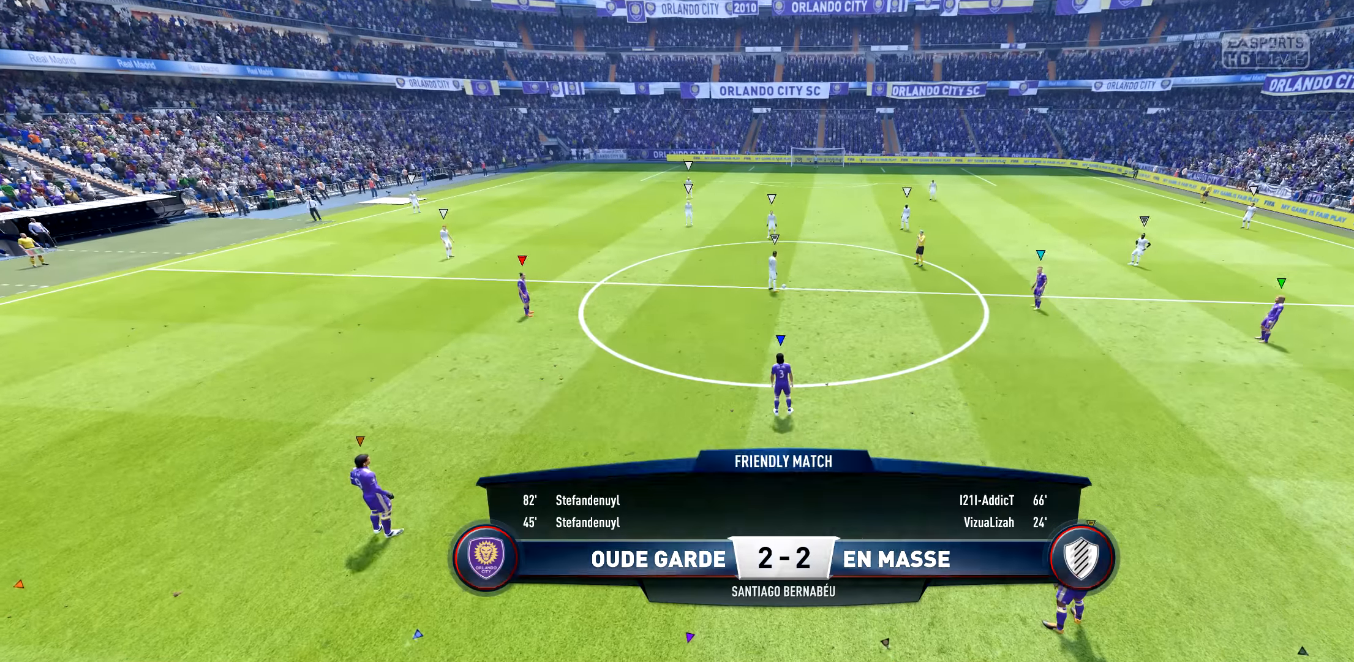
{"buttons": ["SELECT"], "left_stick": "center", "right_stick": "center", "events": [[366, "SELECT", "down"]]}
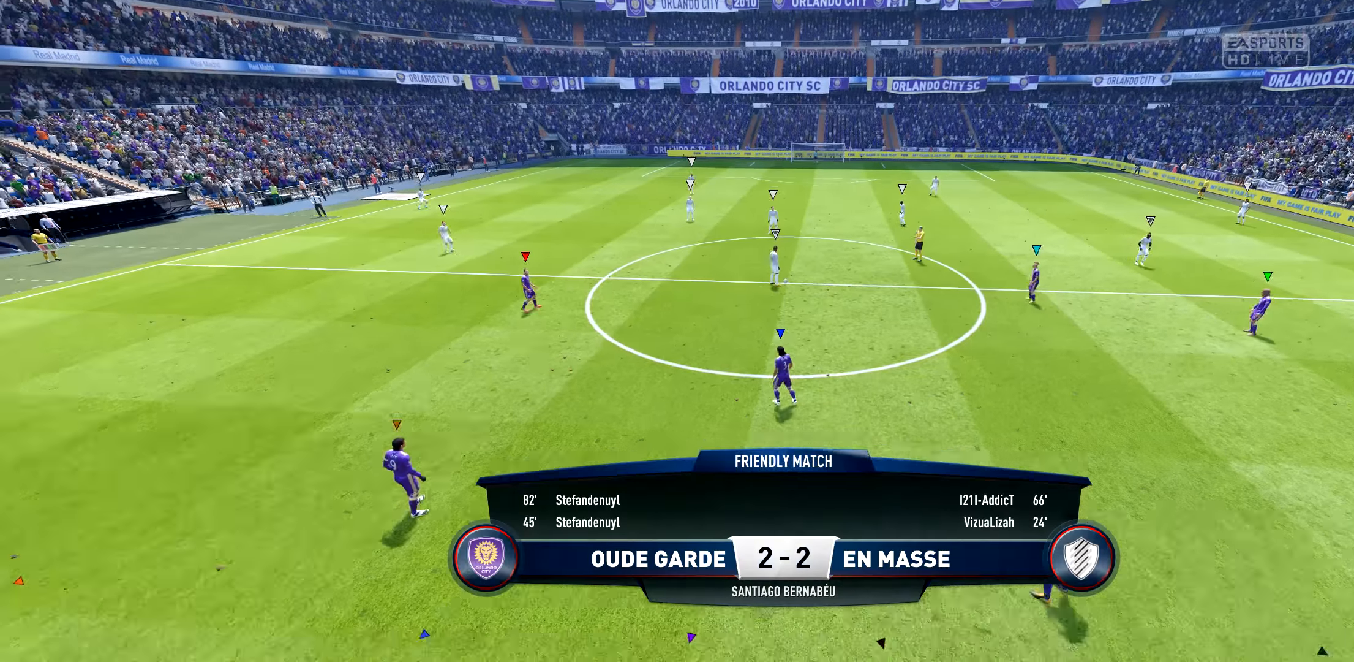
{"buttons": ["L1"], "left_stick": "center", "right_stick": "center", "events": [[66, "SELECT", "up"], [233, "L1", "down"]]}
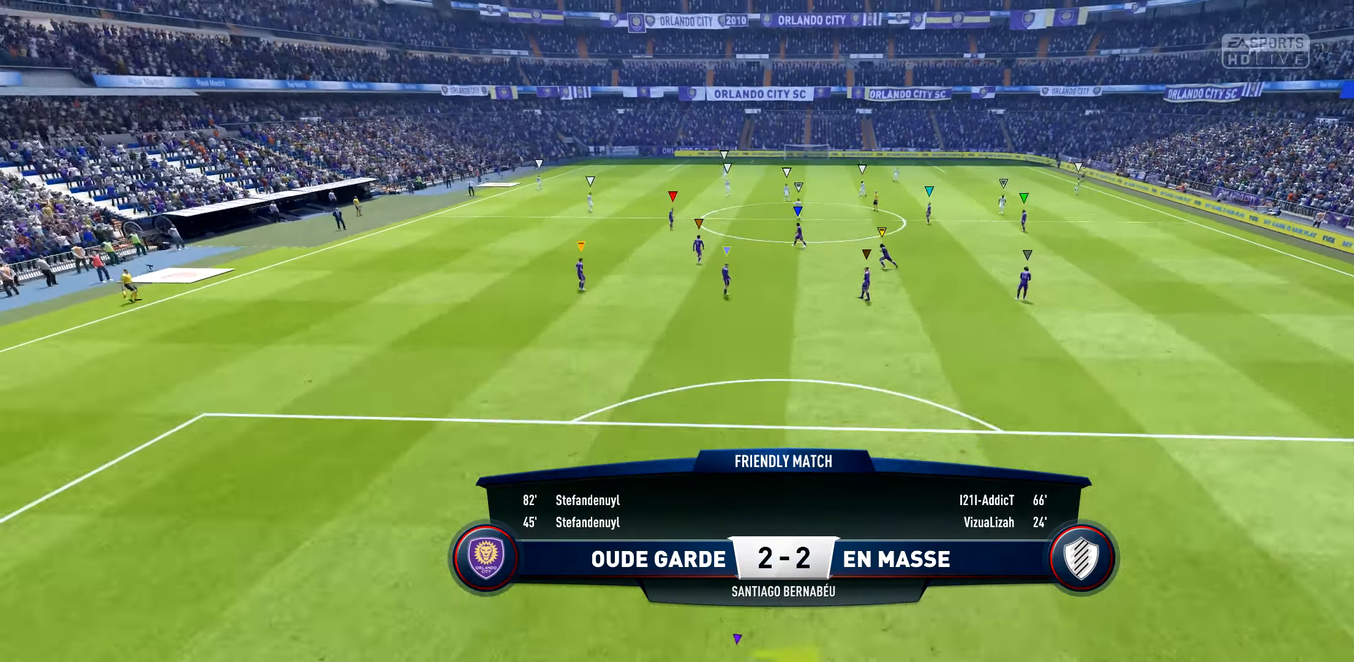
{"buttons": [], "left_stick": "center", "right_stick": "center", "events": [[467, "L1", "up"]]}
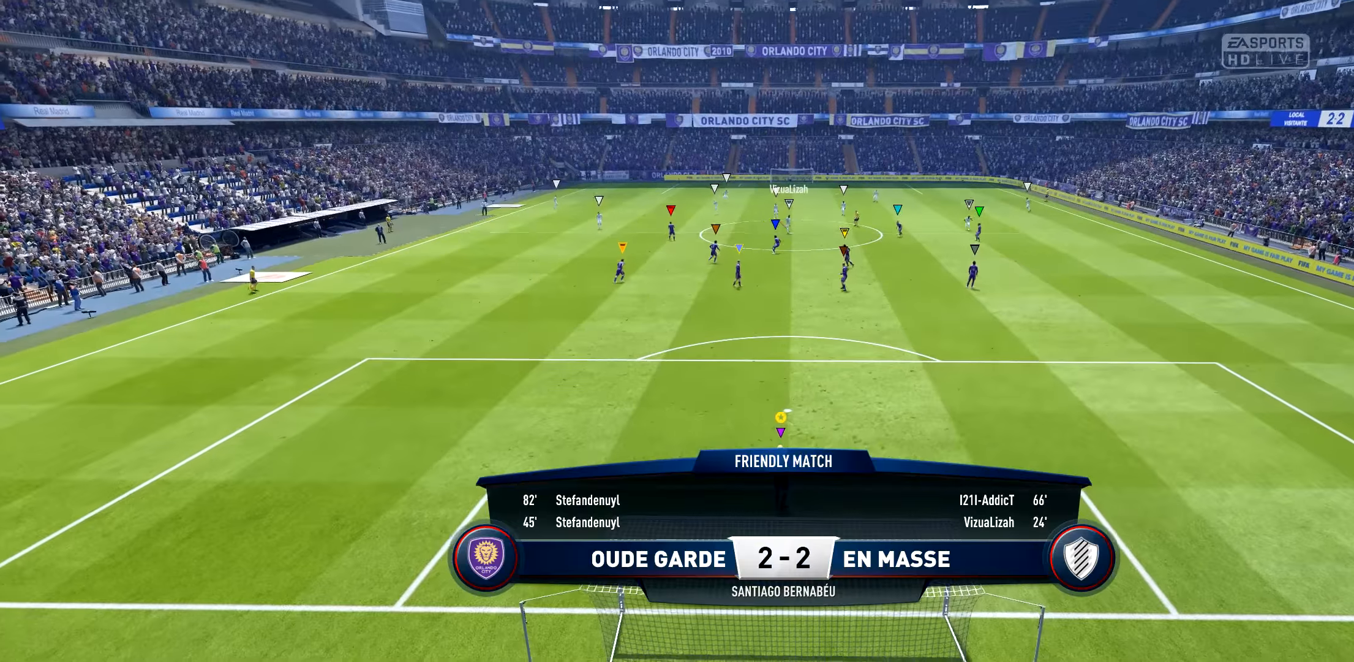
{"buttons": [], "left_stick": "center", "right_stick": "center", "events": []}
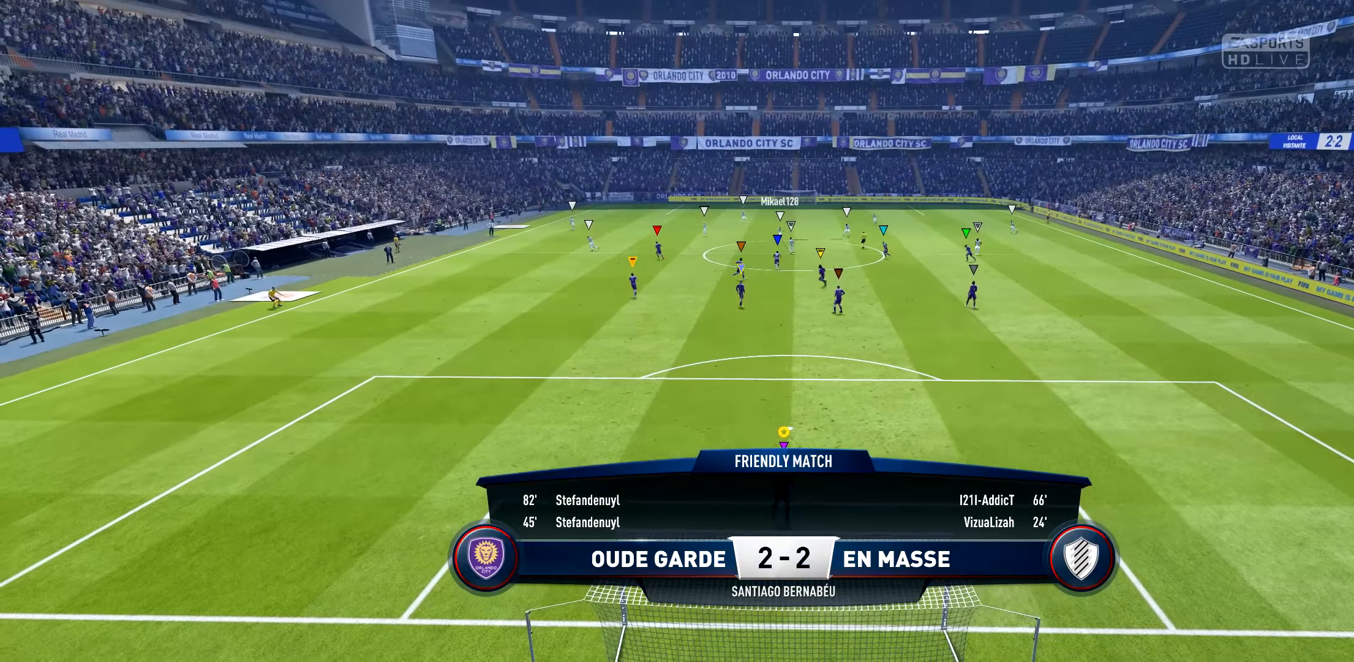
{"buttons": ["L1"], "left_stick": "center", "right_stick": "center", "events": [[134, "L1", "down"]]}
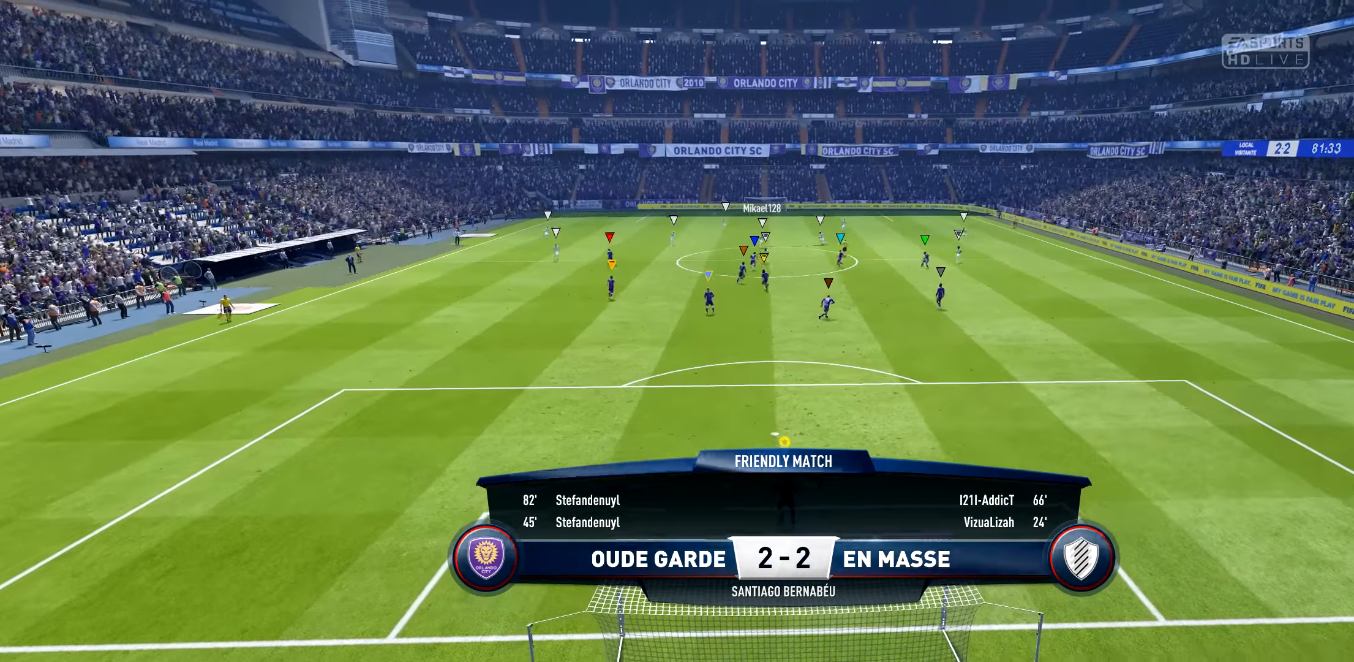
{"buttons": ["L1"], "left_stick": "center", "right_stick": "center", "events": []}
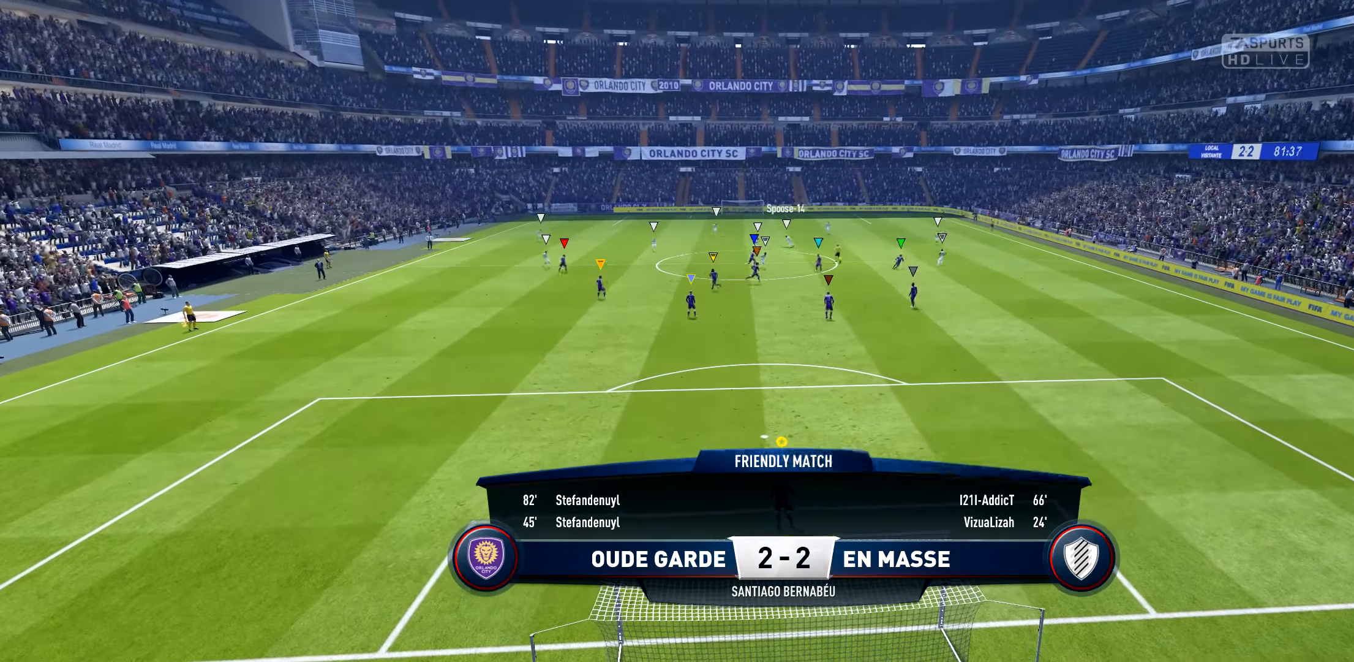
{"buttons": ["L1"], "left_stick": "center", "right_stick": "center", "events": []}
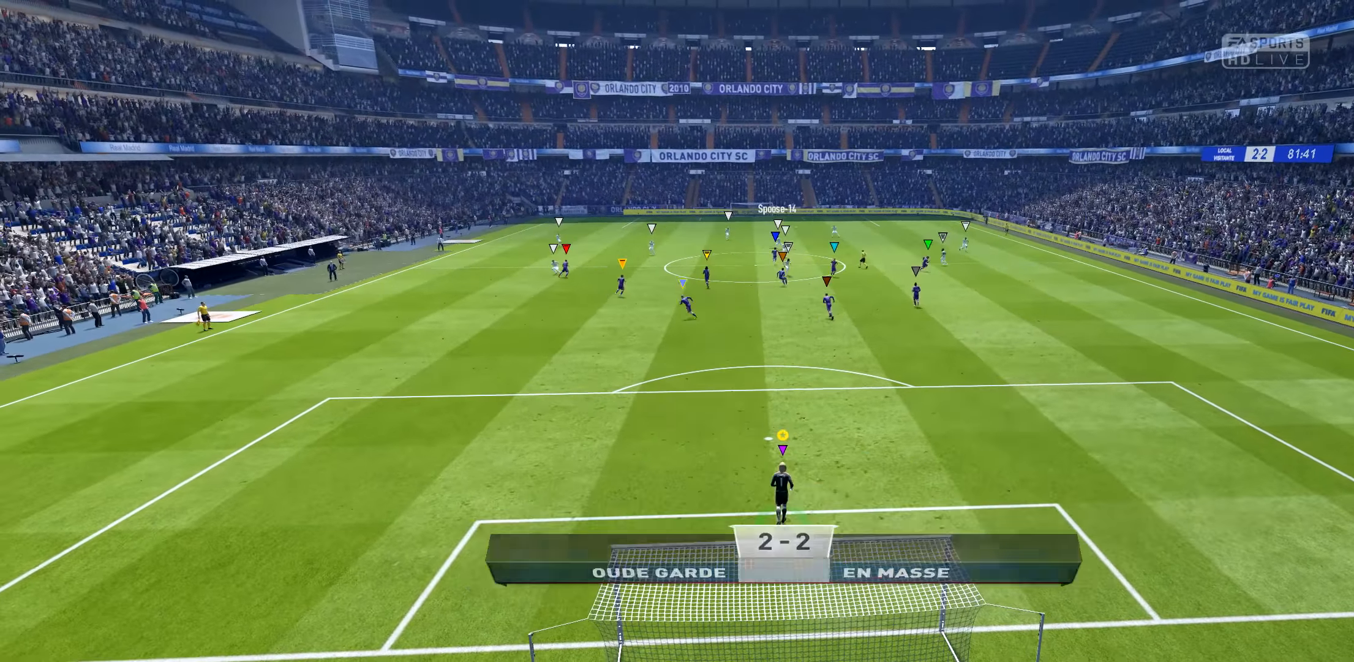
{"buttons": ["L1"], "left_stick": "center", "right_stick": "center", "events": []}
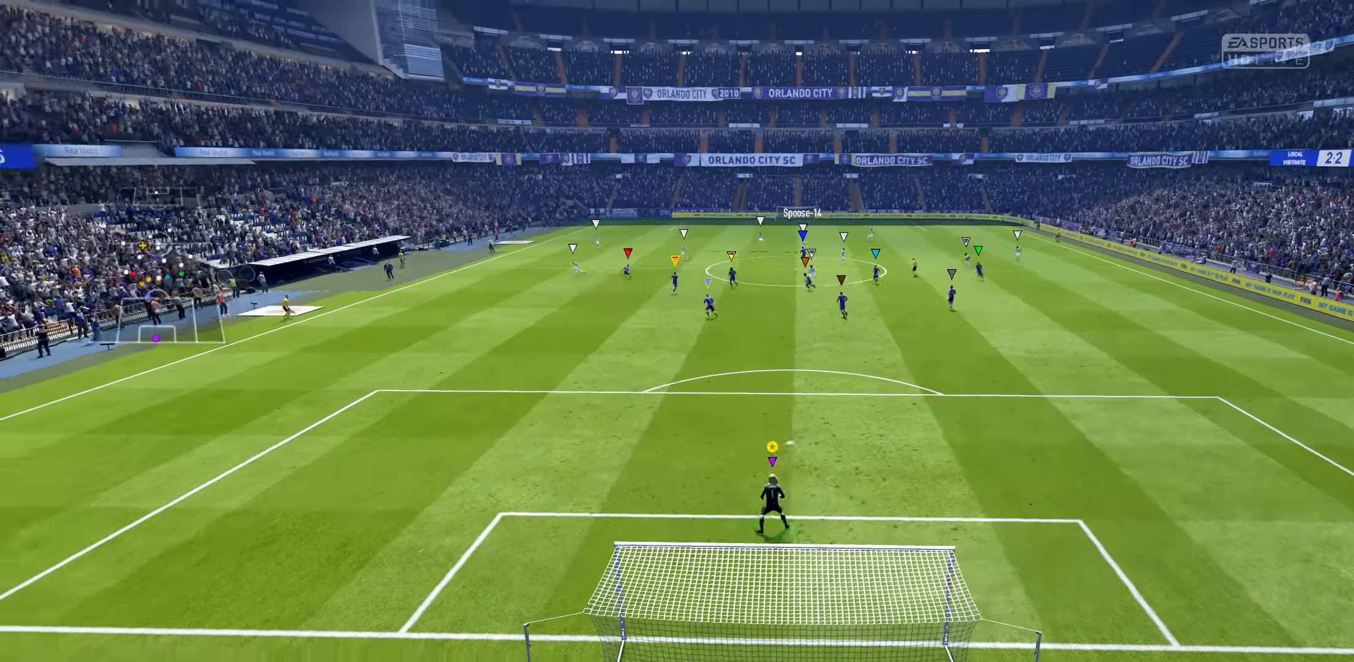
{"buttons": [], "left_stick": "center", "right_stick": "center", "events": [[67, "L1", "up"]]}